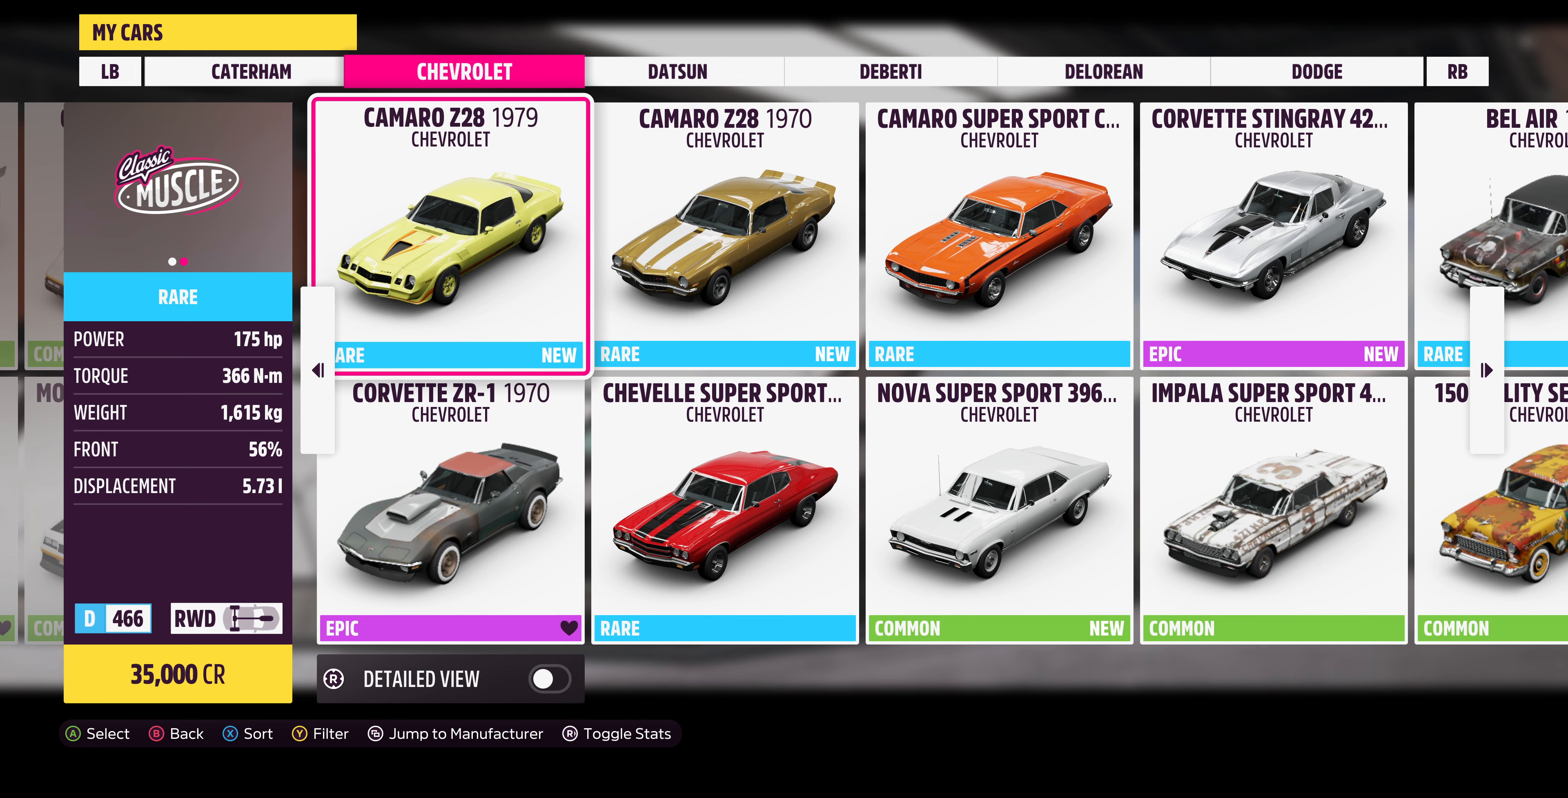
Gameplay with a controller (PlayStation layout); each line is a JSON object with the inputs held at the frame after it. "events" lists button and stick changes between this image and that frame as [ms after this image, input, new state], when the widget could be followed in between.
{"buttons": [], "left_stick": "center", "right_stick": "center", "events": []}
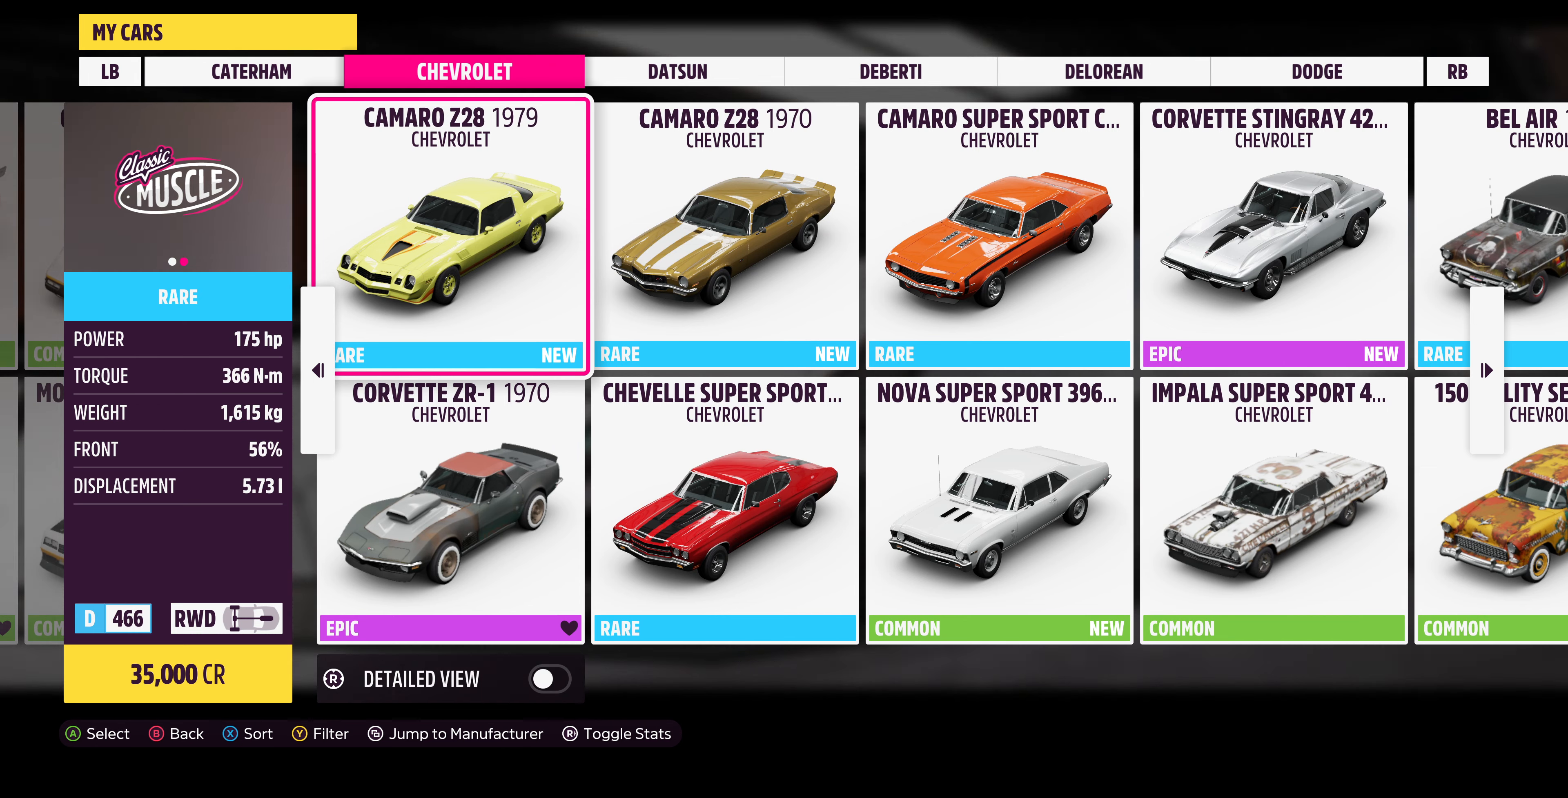
{"buttons": [], "left_stick": "center", "right_stick": "center", "events": []}
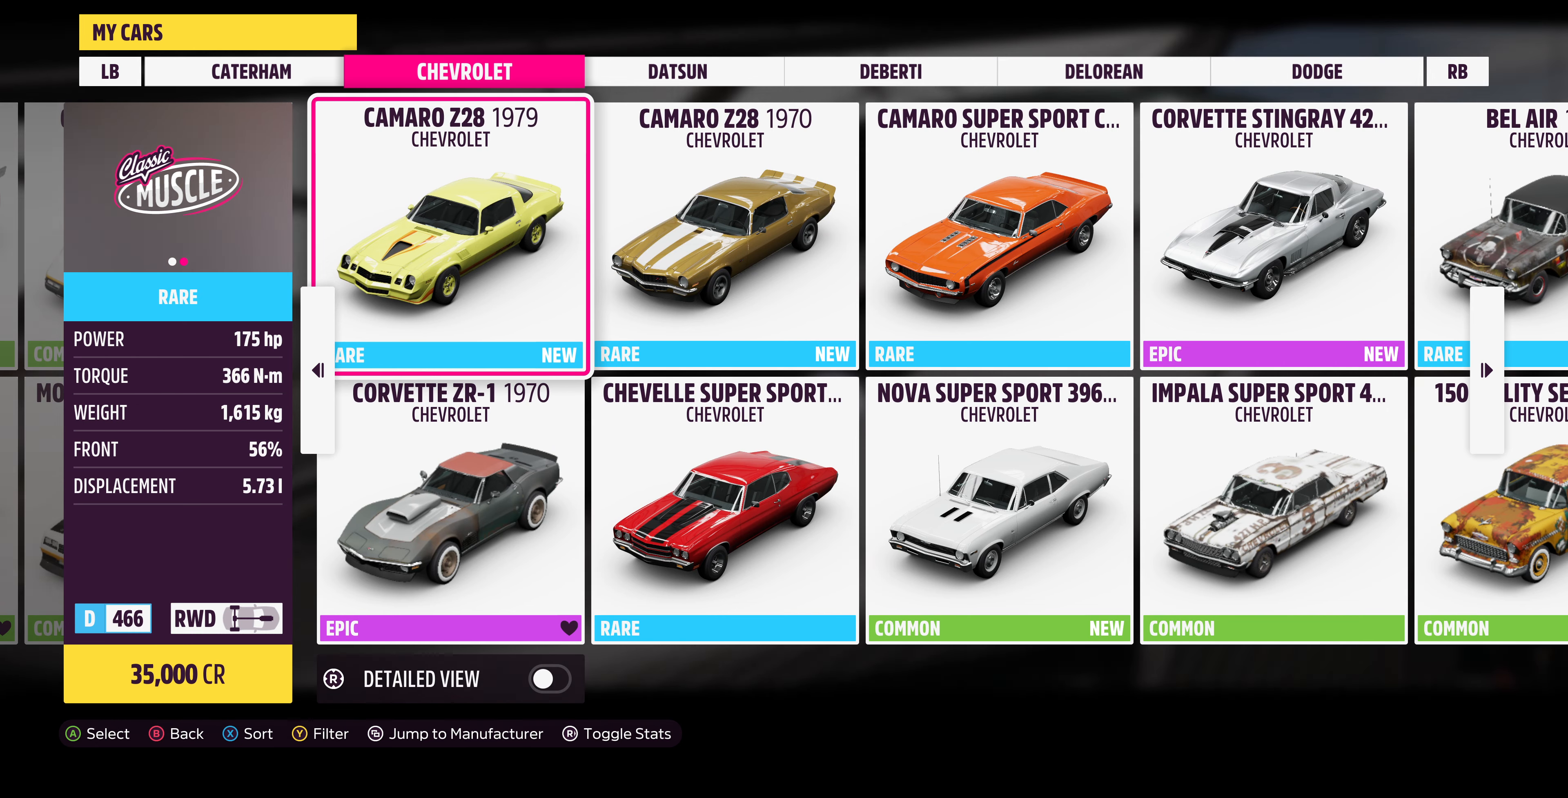
{"buttons": [], "left_stick": "center", "right_stick": "center", "events": []}
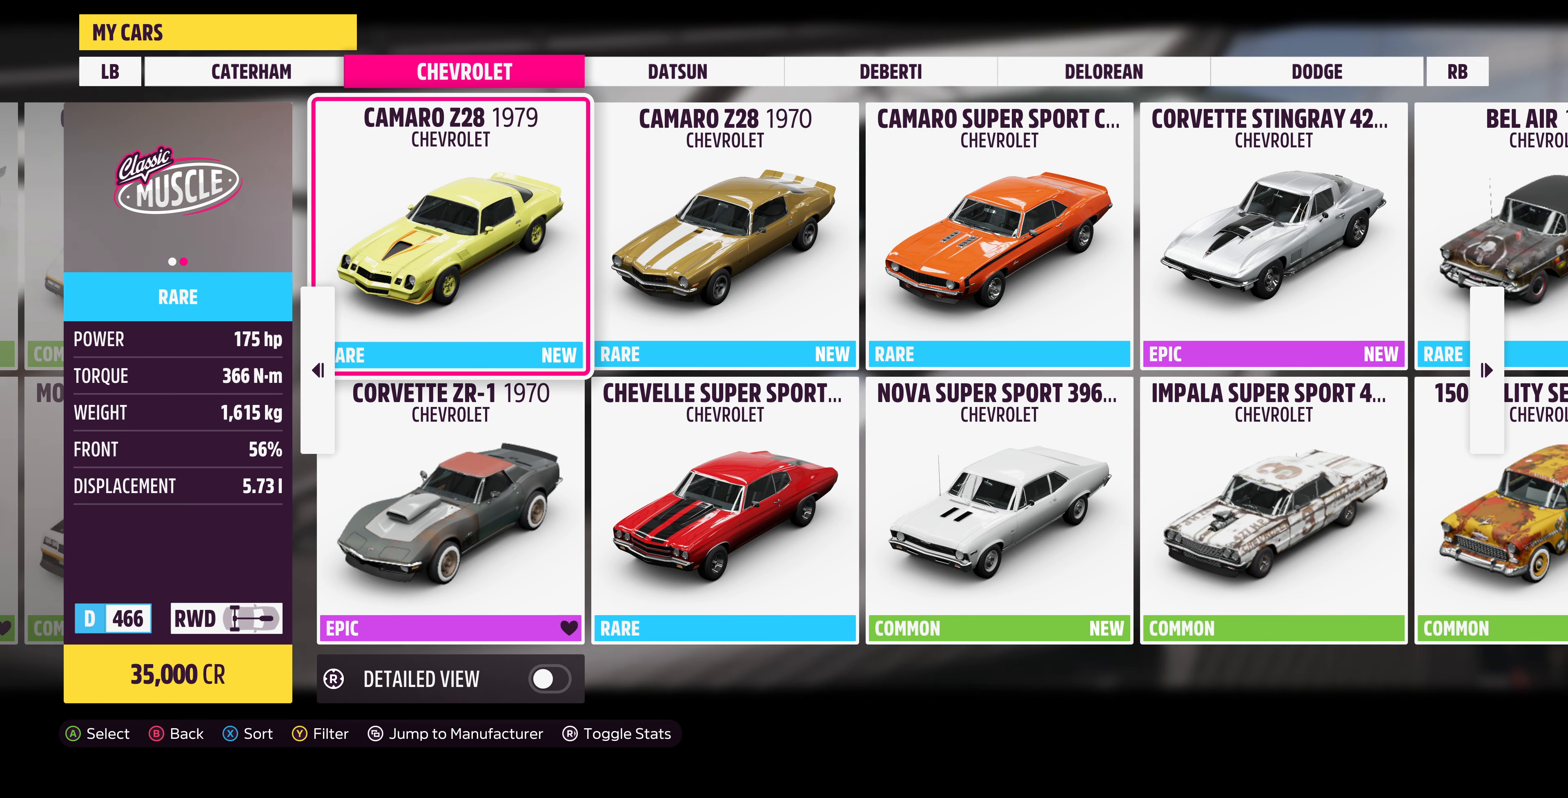
{"buttons": ["DPAD_DOWN"], "left_stick": "center", "right_stick": "center", "events": [[167, "DPAD_RIGHT", "down"], [267, "DPAD_RIGHT", "up"], [467, "DPAD_DOWN", "down"]]}
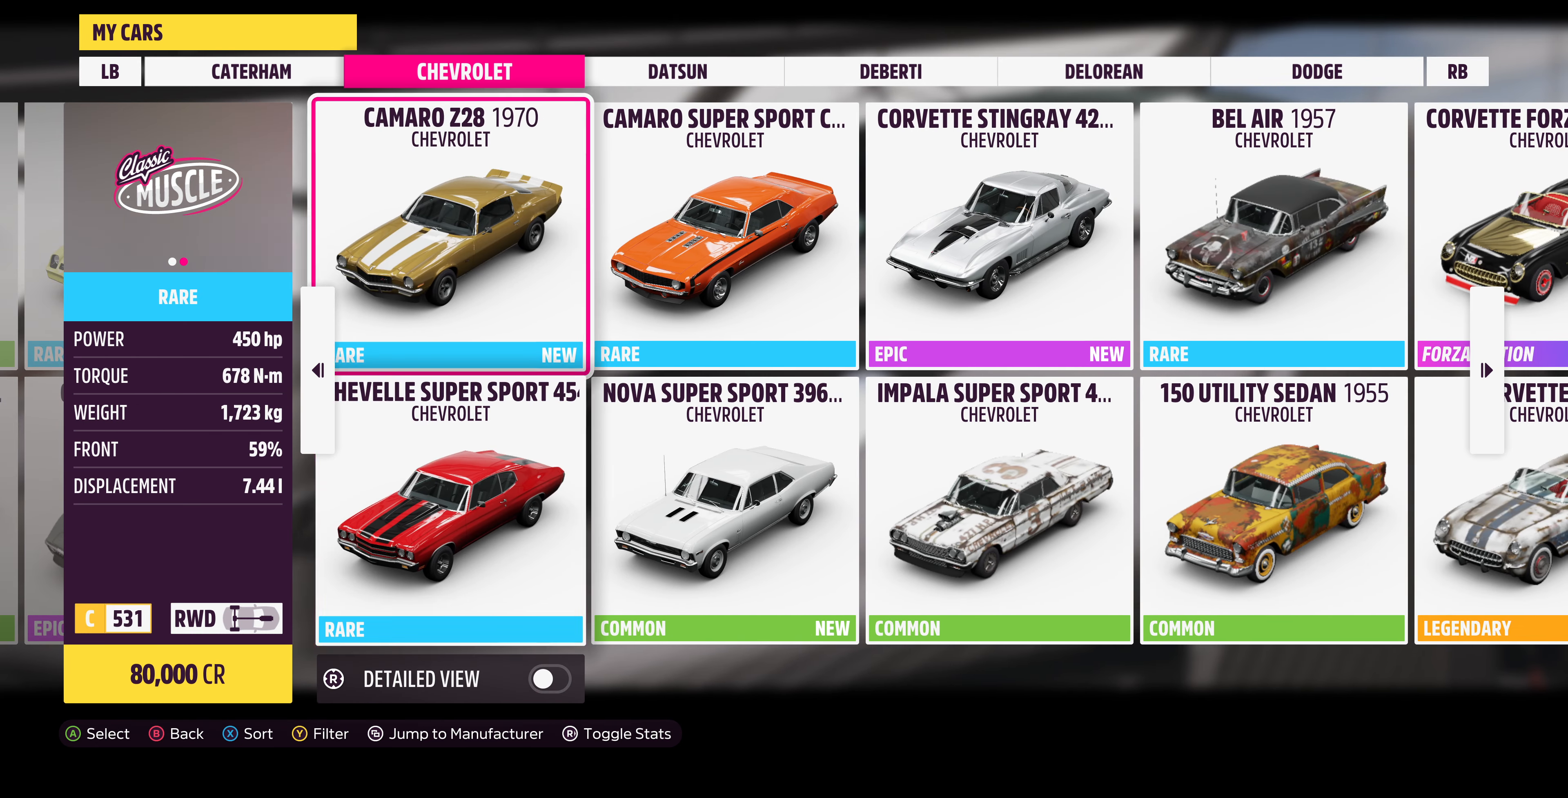
{"buttons": [], "left_stick": "center", "right_stick": "center", "events": [[133, "DPAD_DOWN", "up"], [367, "DPAD_UP", "down"], [467, "DPAD_UP", "up"]]}
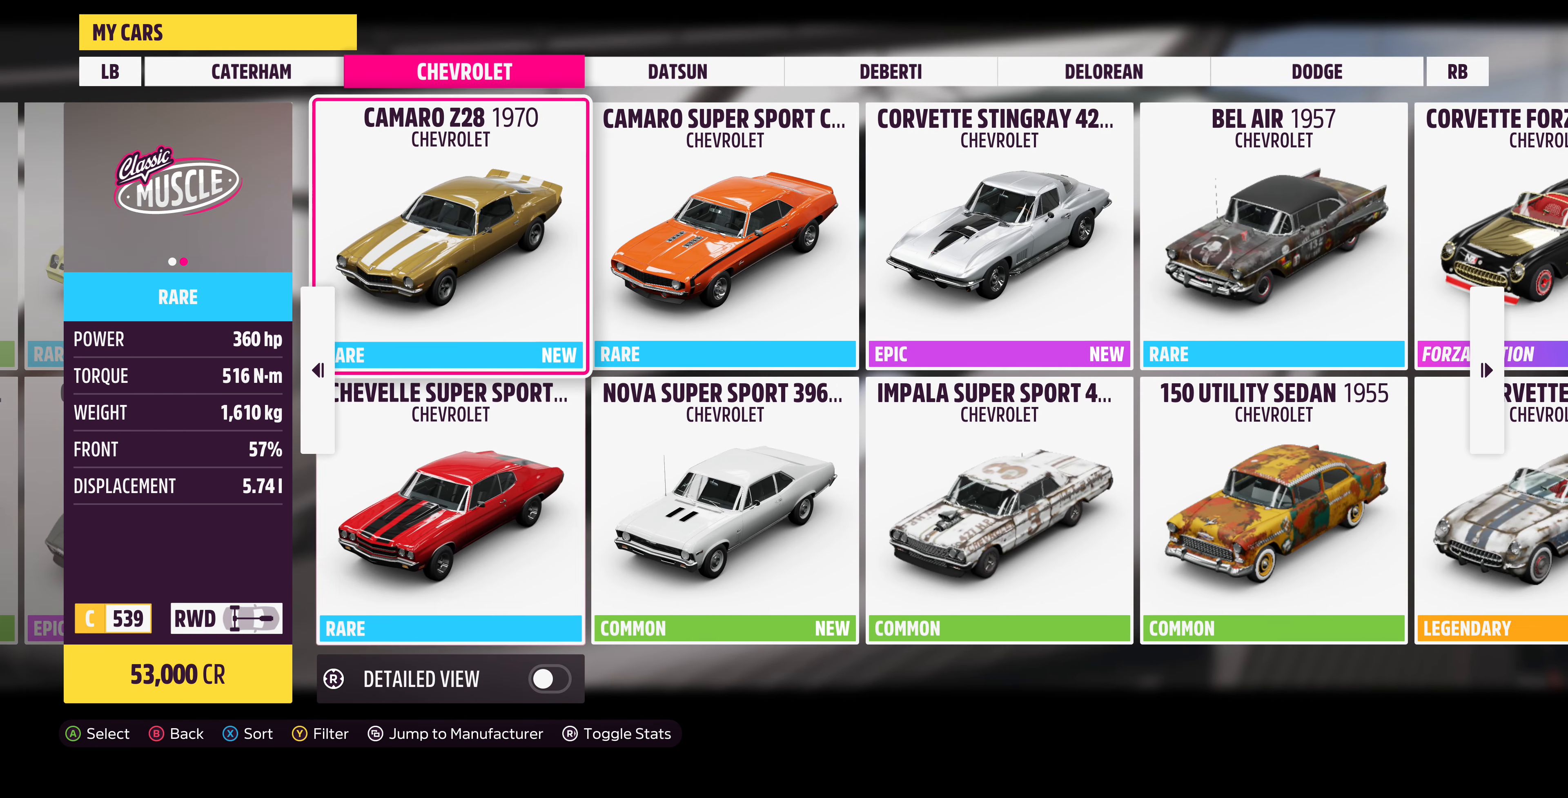
{"buttons": [], "left_stick": "center", "right_stick": "center", "events": [[100, "DPAD_LEFT", "down"], [200, "DPAD_LEFT", "up"]]}
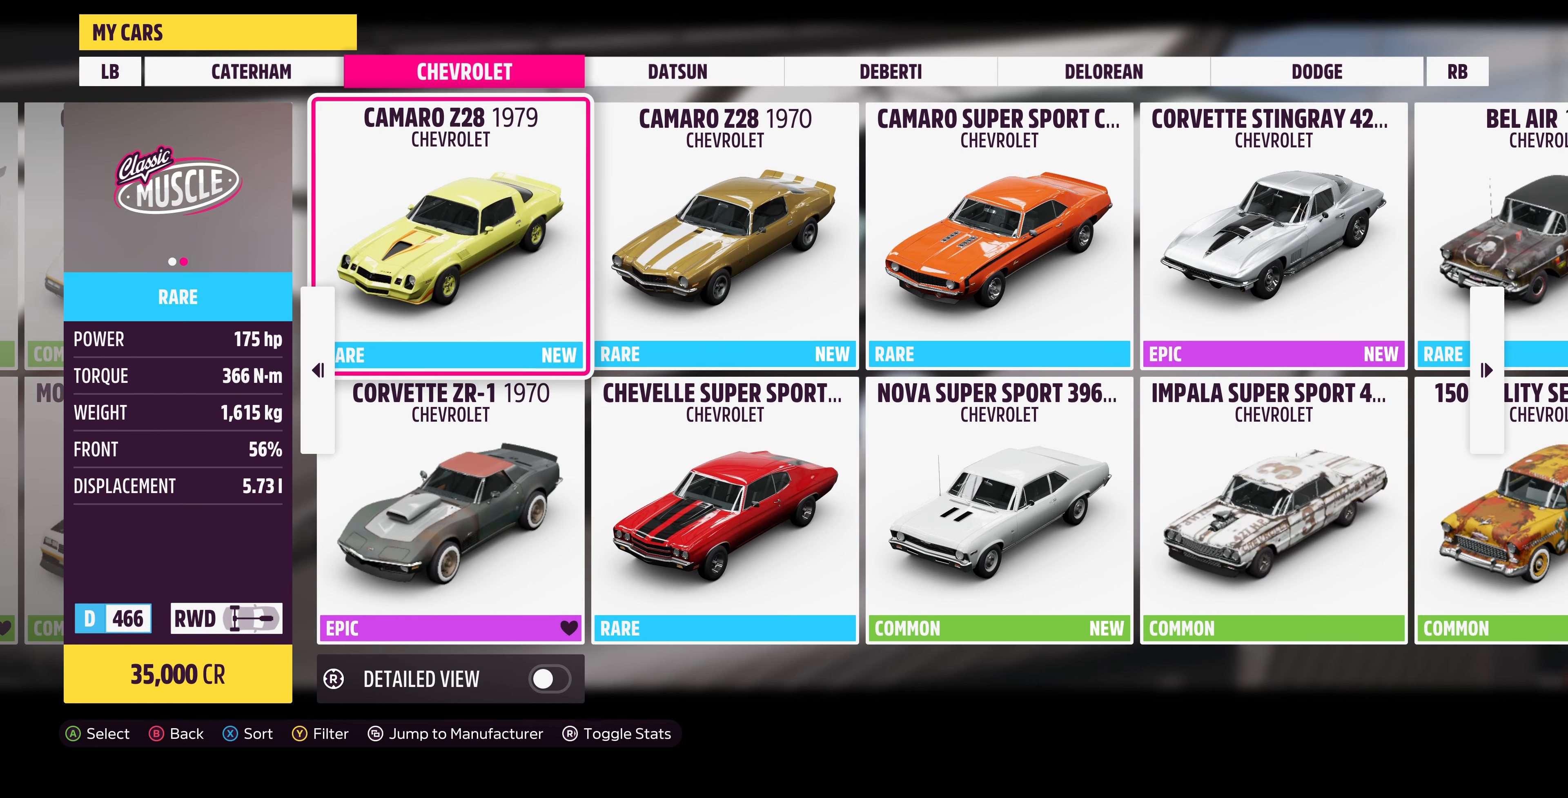
{"buttons": [], "left_stick": "center", "right_stick": "center", "events": []}
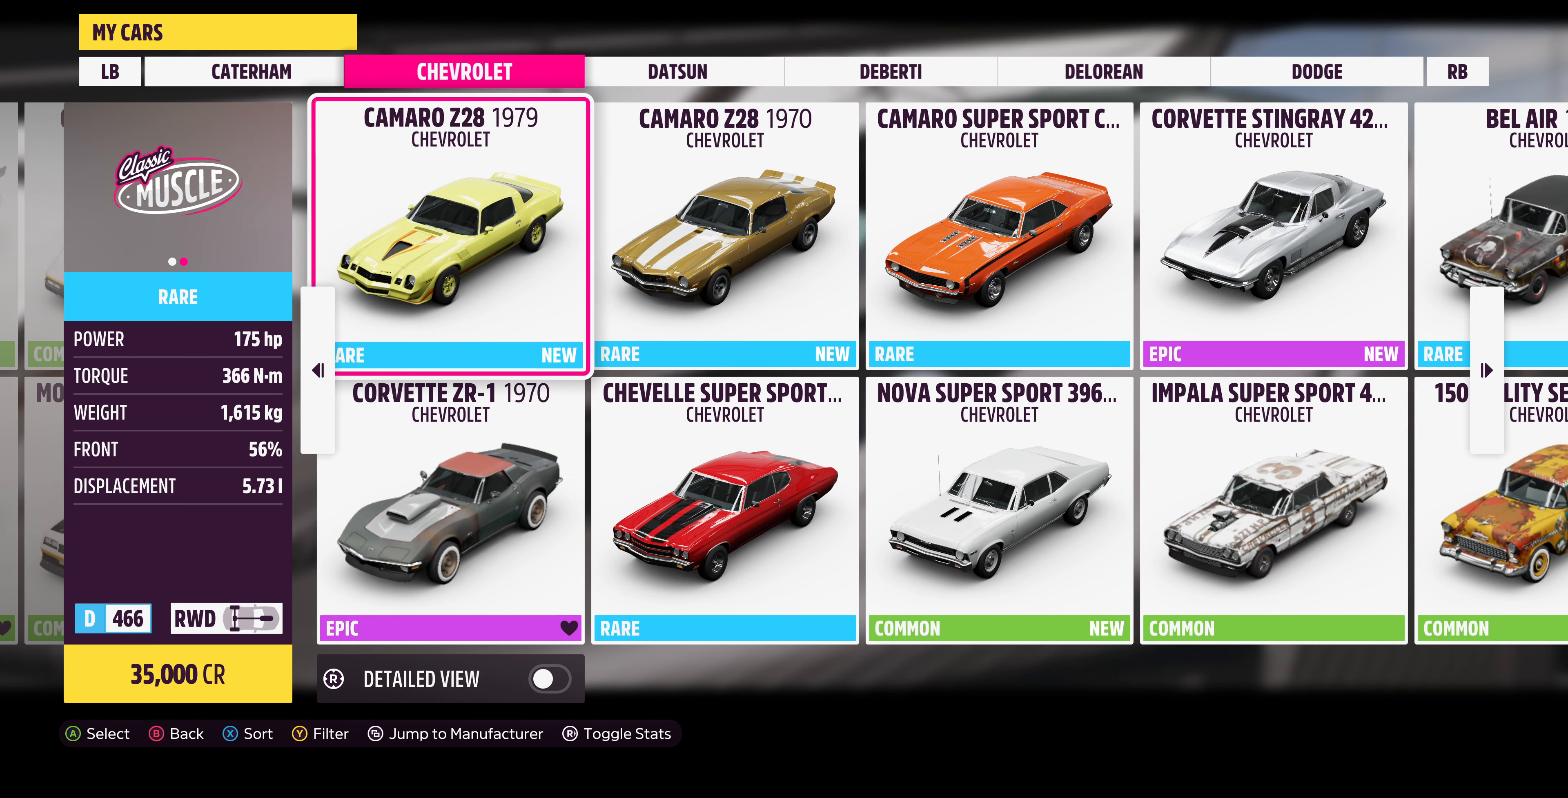
{"buttons": [], "left_stick": "center", "right_stick": "center", "events": []}
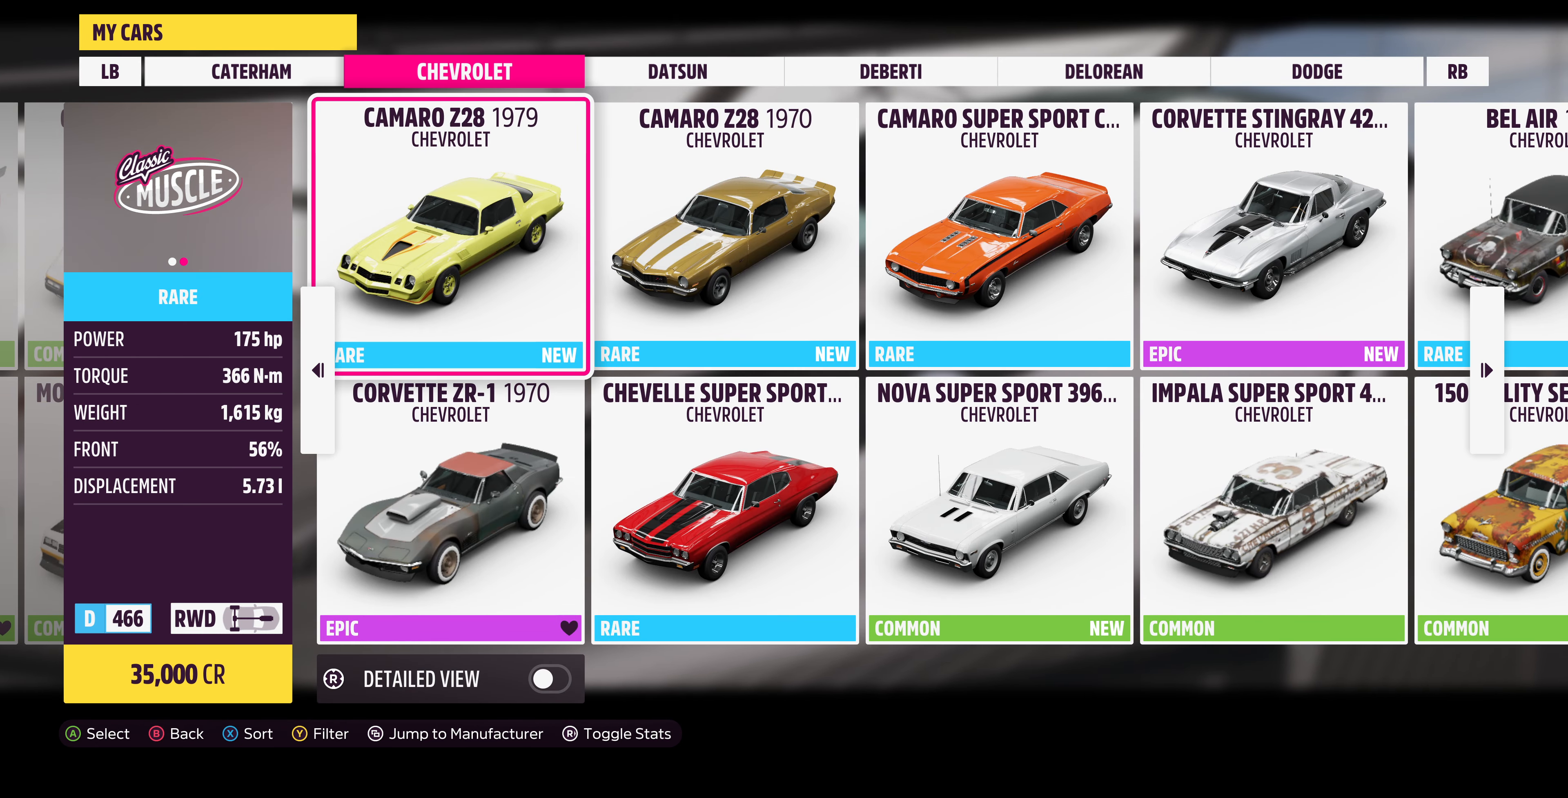
{"buttons": [], "left_stick": "center", "right_stick": "center", "events": [[33, "DPAD_RIGHT", "down"], [200, "DPAD_RIGHT", "up"], [300, "DPAD_RIGHT", "down"], [433, "DPAD_RIGHT", "up"]]}
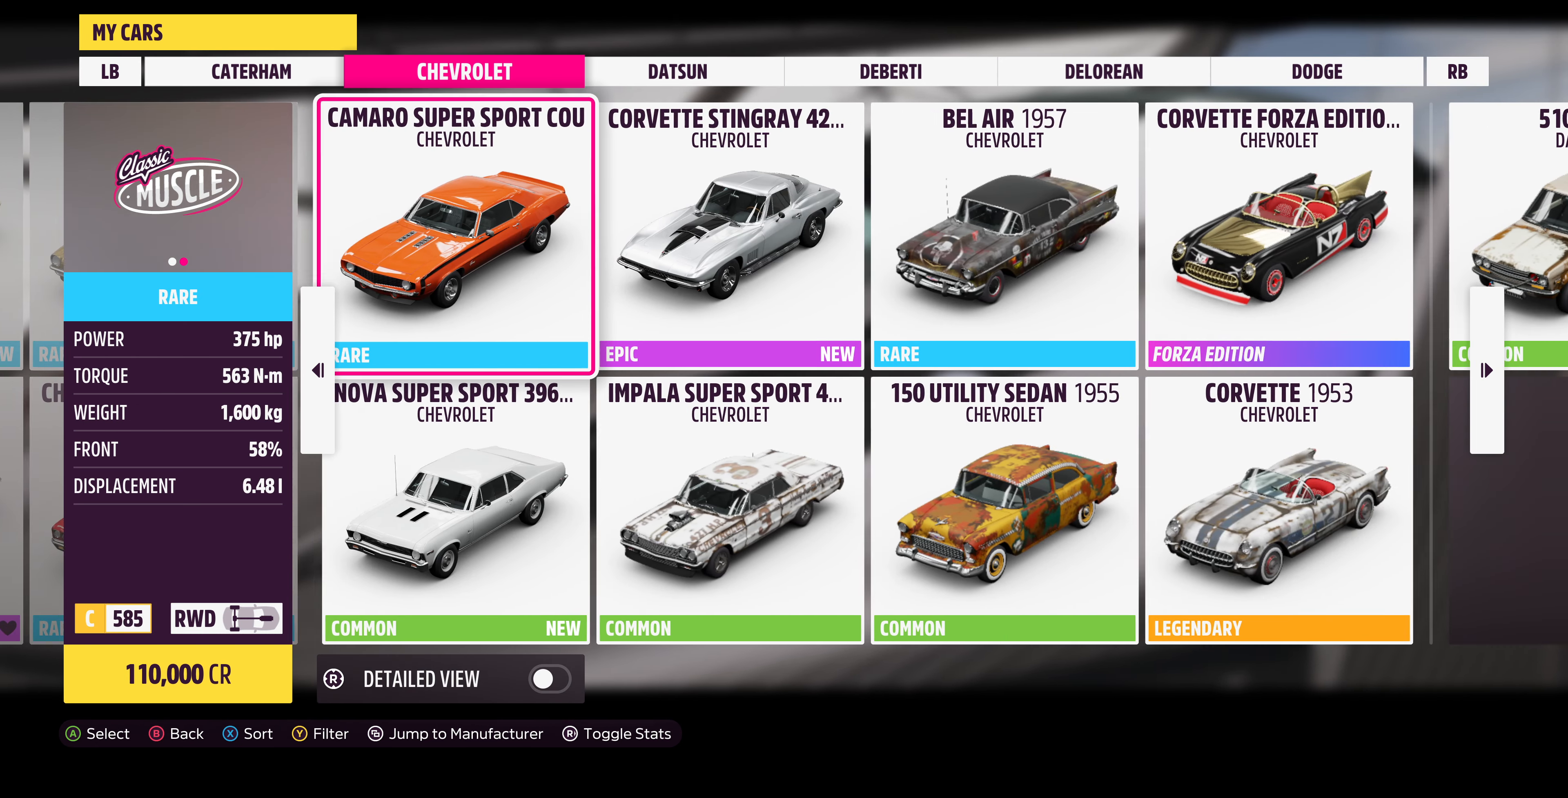
{"buttons": [], "left_stick": "center", "right_stick": "center", "events": []}
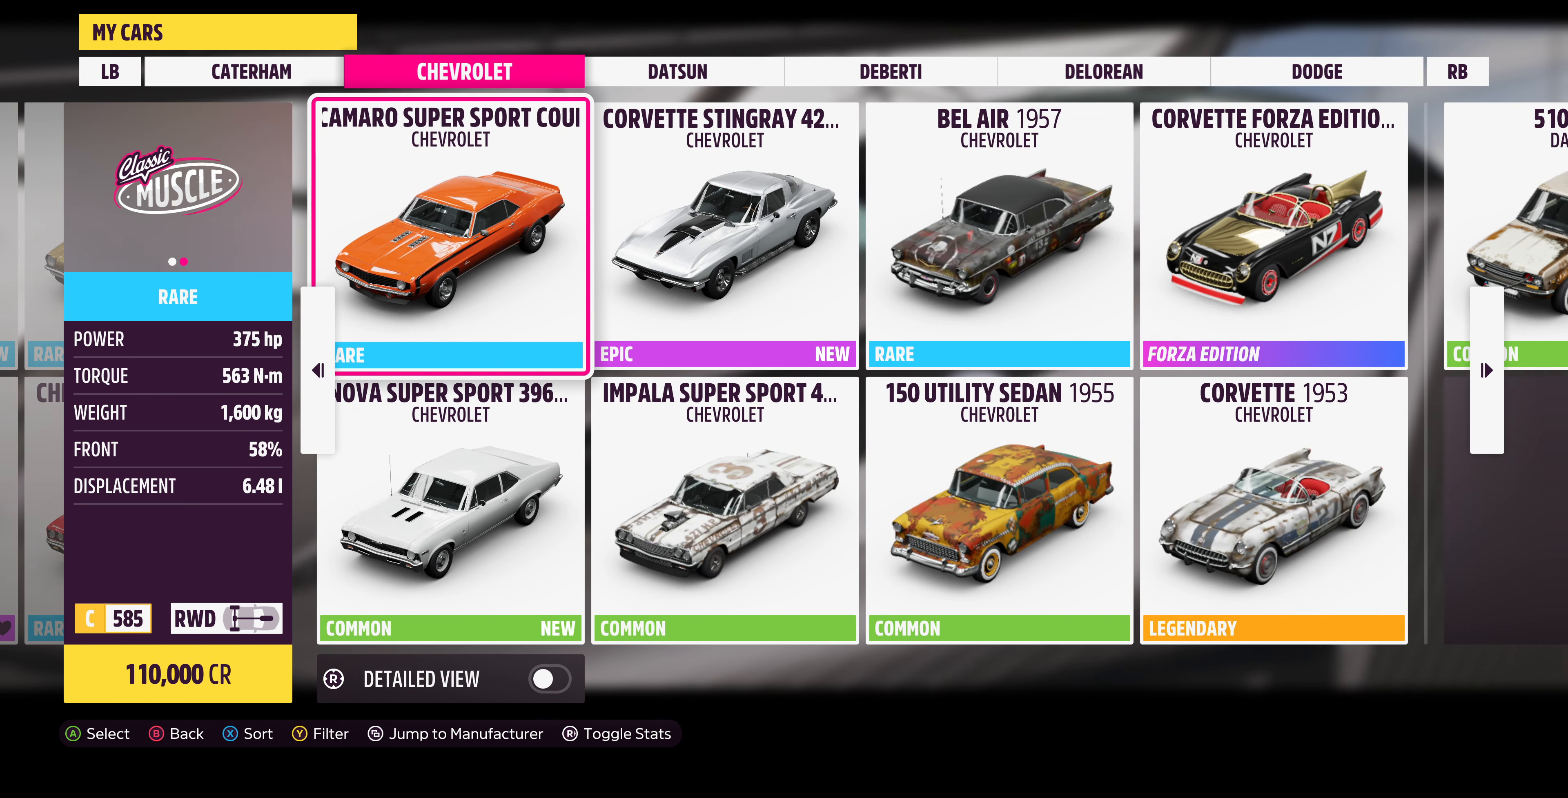
{"buttons": [], "left_stick": "center", "right_stick": "center", "events": [[167, "DPAD_LEFT", "down"], [333, "DPAD_LEFT", "up"]]}
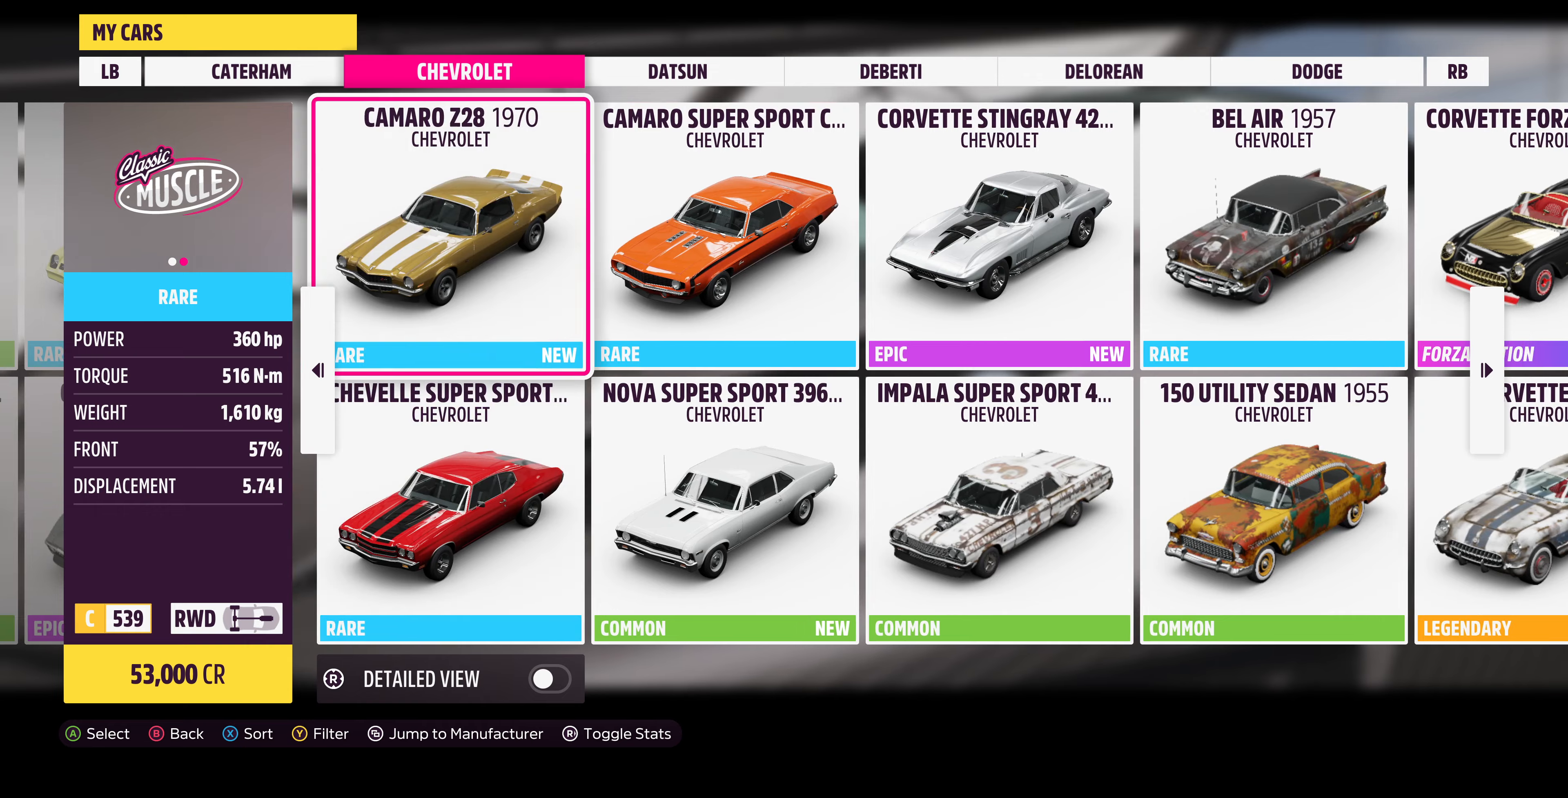
{"buttons": [], "left_stick": "center", "right_stick": "center", "events": [[266, "DPAD_LEFT", "down"], [400, "DPAD_LEFT", "up"]]}
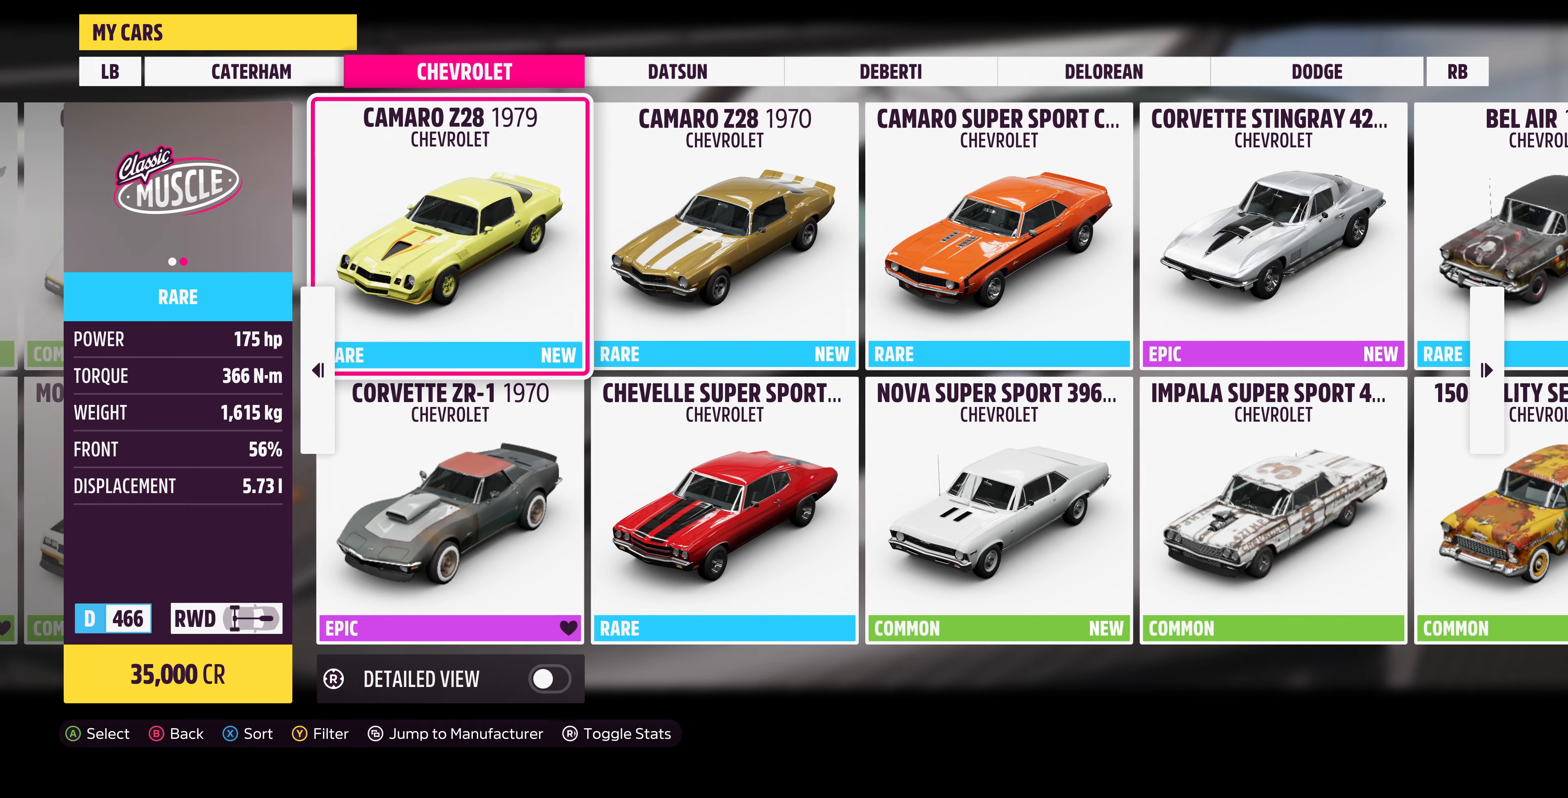
{"buttons": ["DPAD_DOWN"], "left_stick": "center", "right_stick": "center", "events": [[100, "DPAD_RIGHT", "down"], [233, "DPAD_RIGHT", "up"], [466, "DPAD_DOWN", "down"]]}
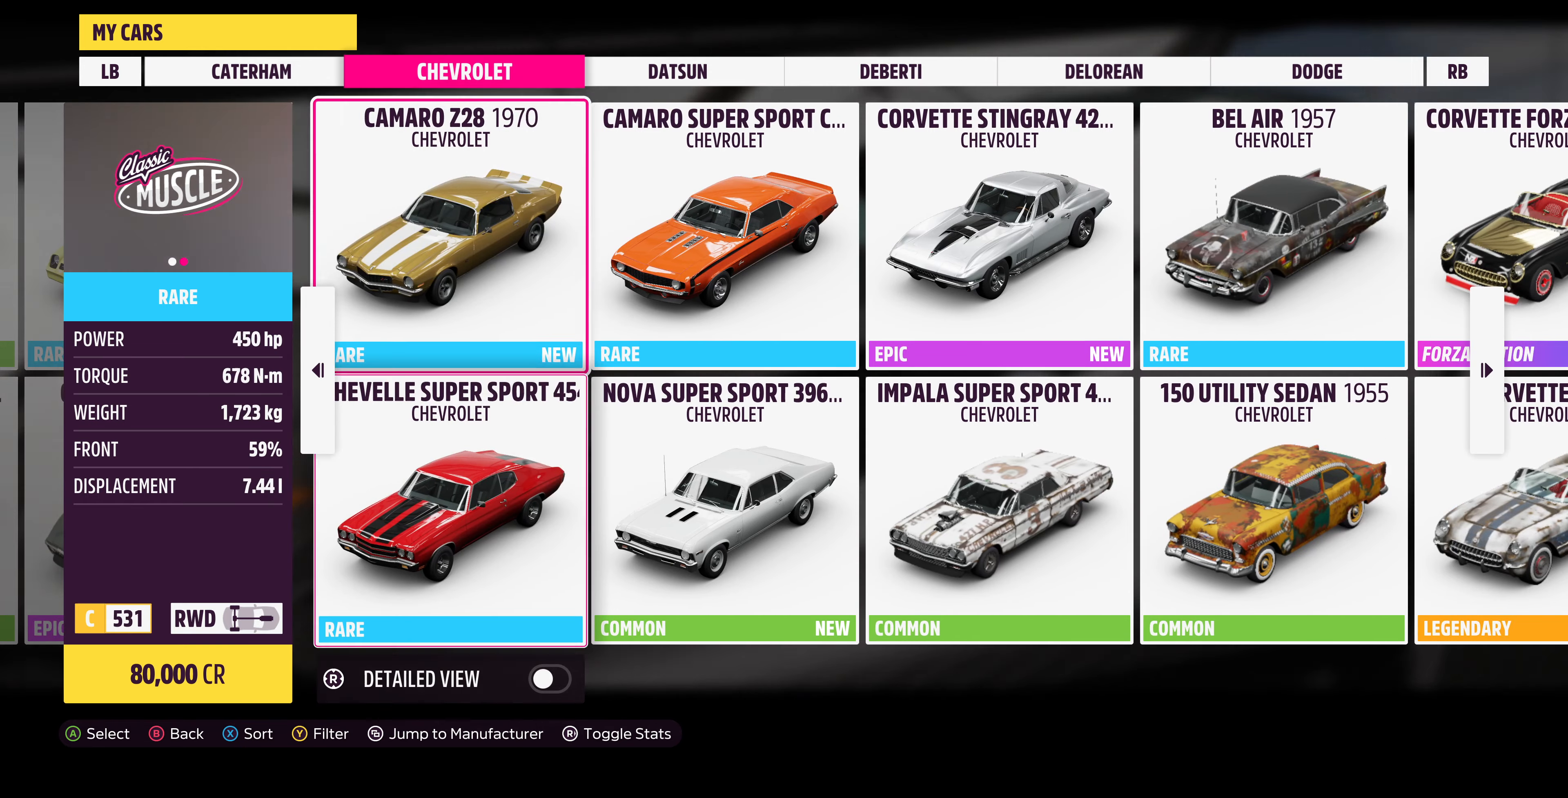
{"buttons": [], "left_stick": "center", "right_stick": "center", "events": [[66, "DPAD_DOWN", "up"], [266, "DPAD_UP", "down"], [433, "DPAD_UP", "up"]]}
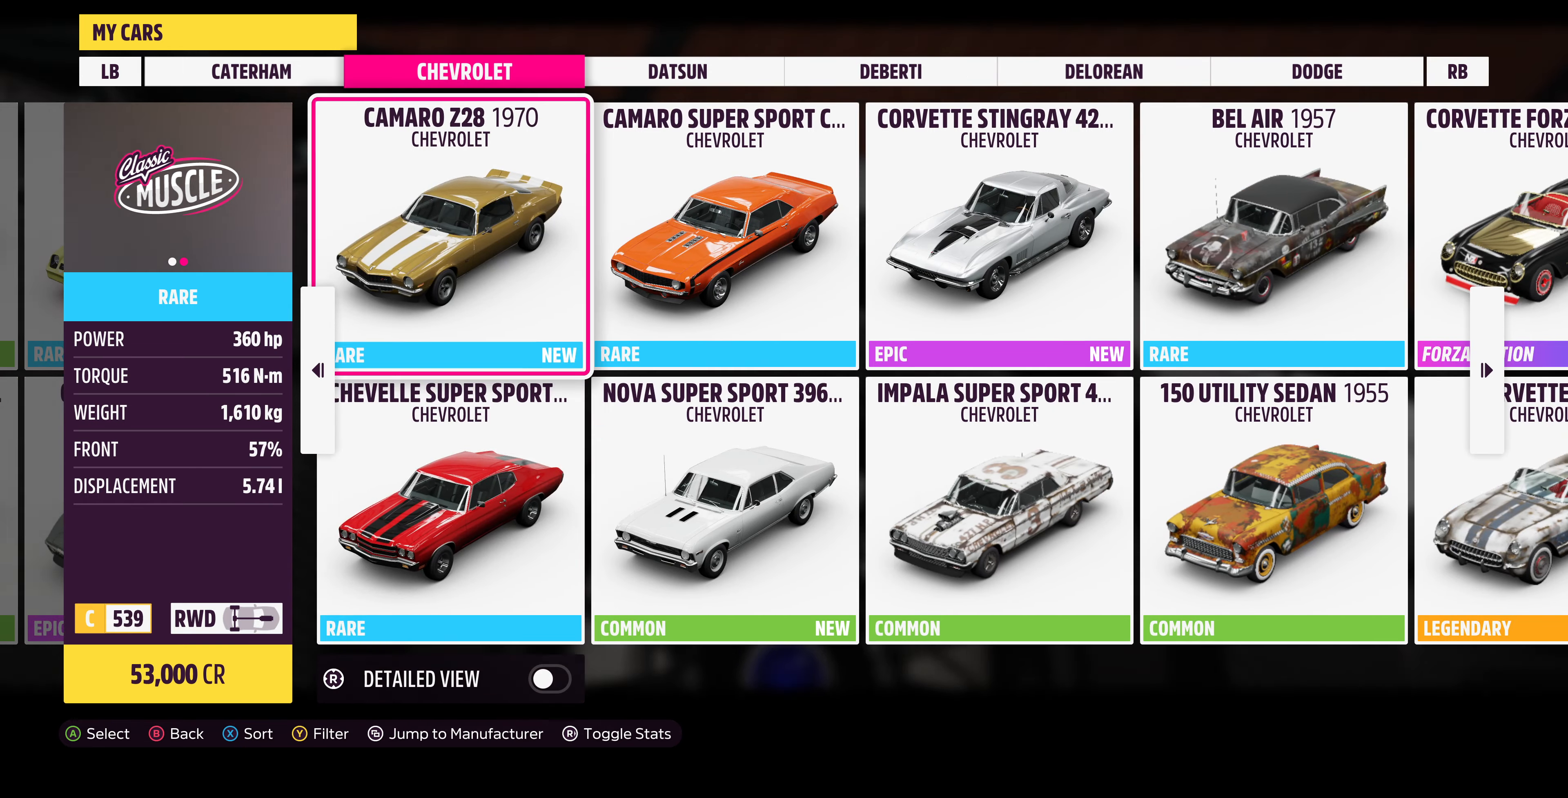
{"buttons": [], "left_stick": "center", "right_stick": "center", "events": [[100, "DPAD_RIGHT", "down"], [200, "DPAD_RIGHT", "up"], [433, "DPAD_LEFT", "down"], [500, "DPAD_LEFT", "up"]]}
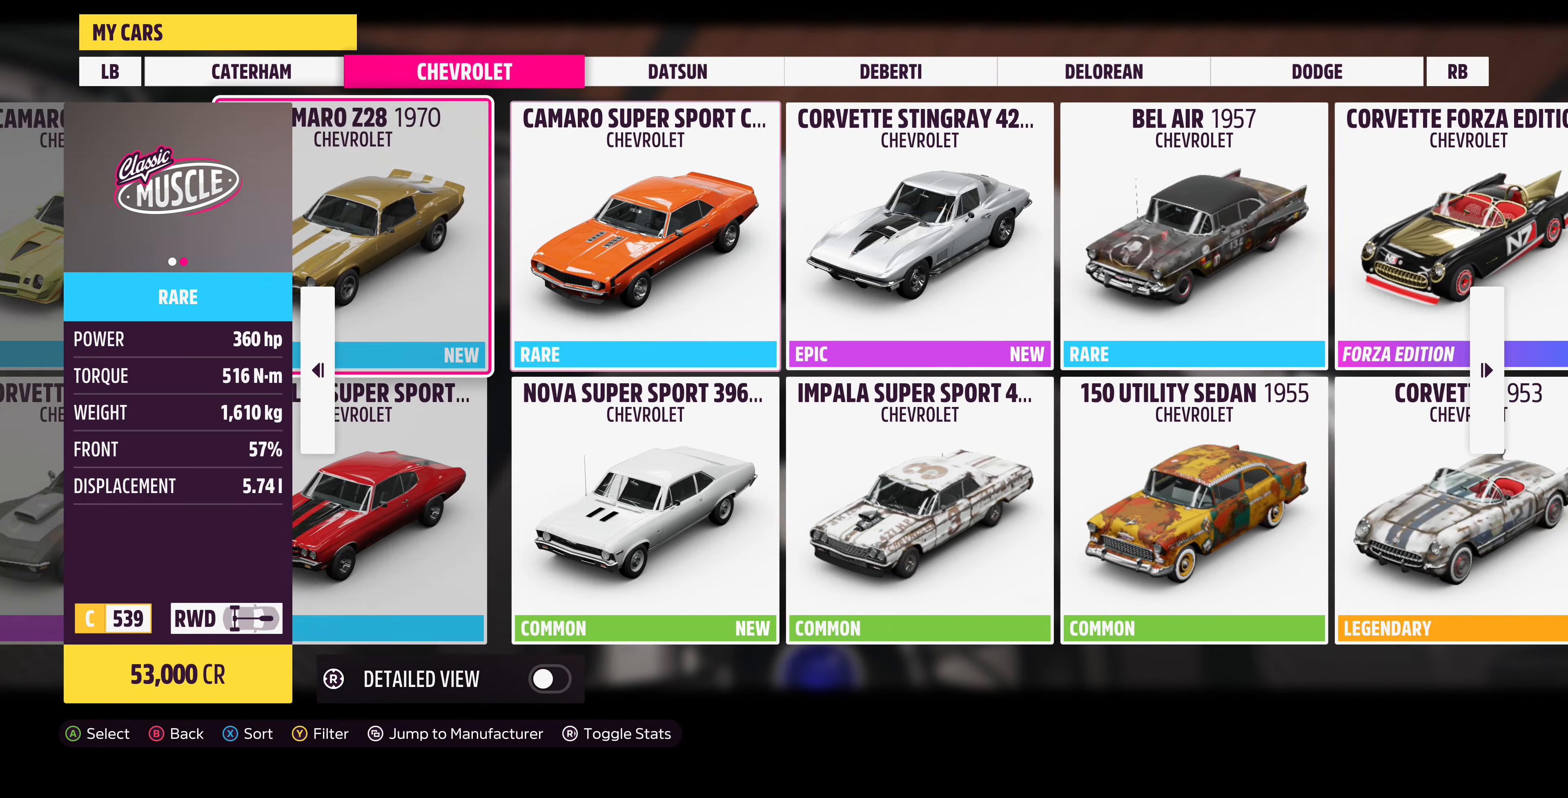
{"buttons": [], "left_stick": "center", "right_stick": "center", "events": [[200, "DPAD_DOWN", "down"], [333, "DPAD_DOWN", "up"]]}
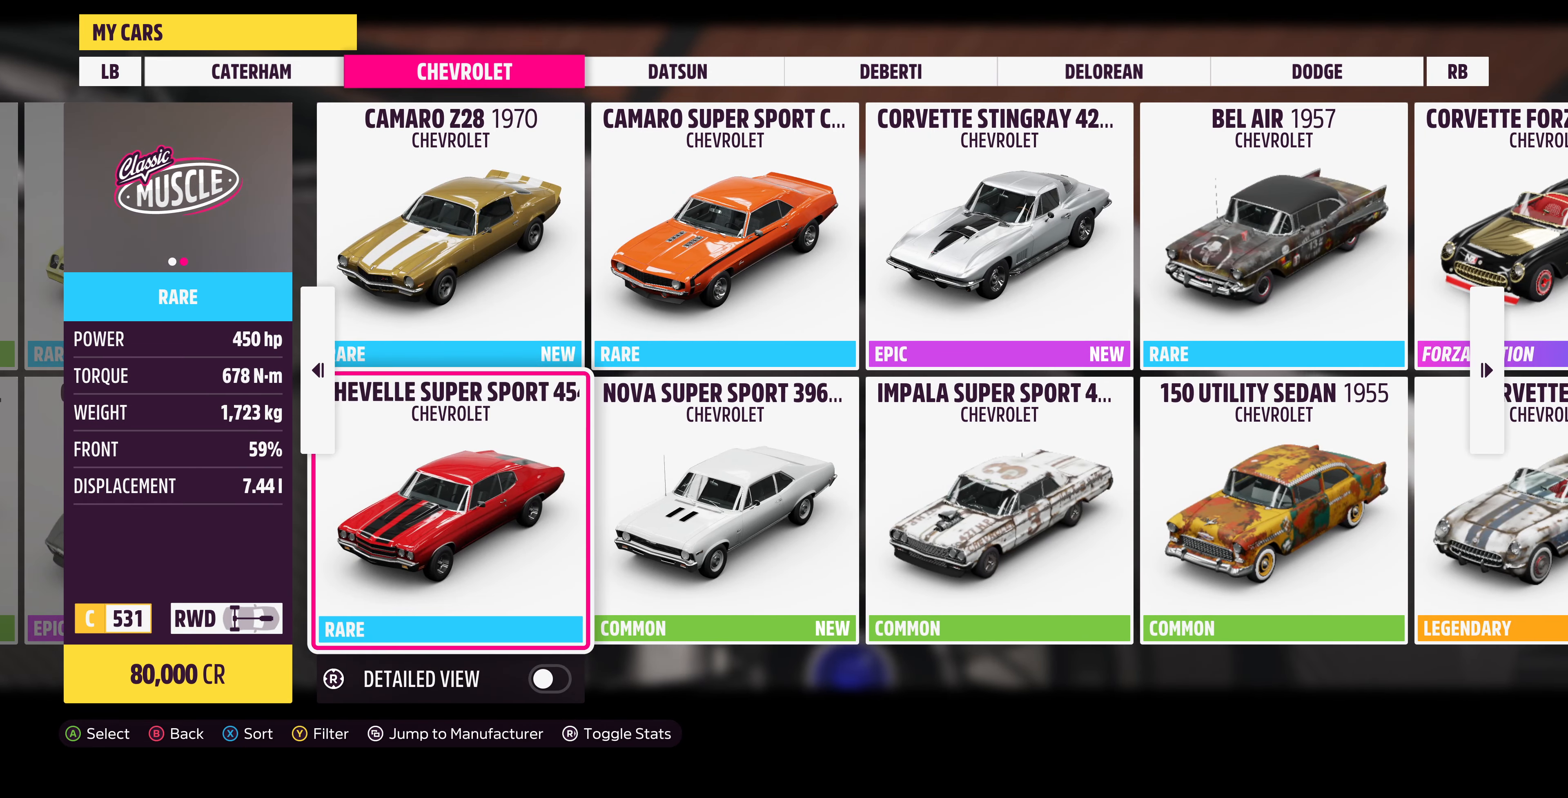
{"buttons": [], "left_stick": "center", "right_stick": "center", "events": [[300, "DPAD_UP", "down"], [400, "DPAD_UP", "up"]]}
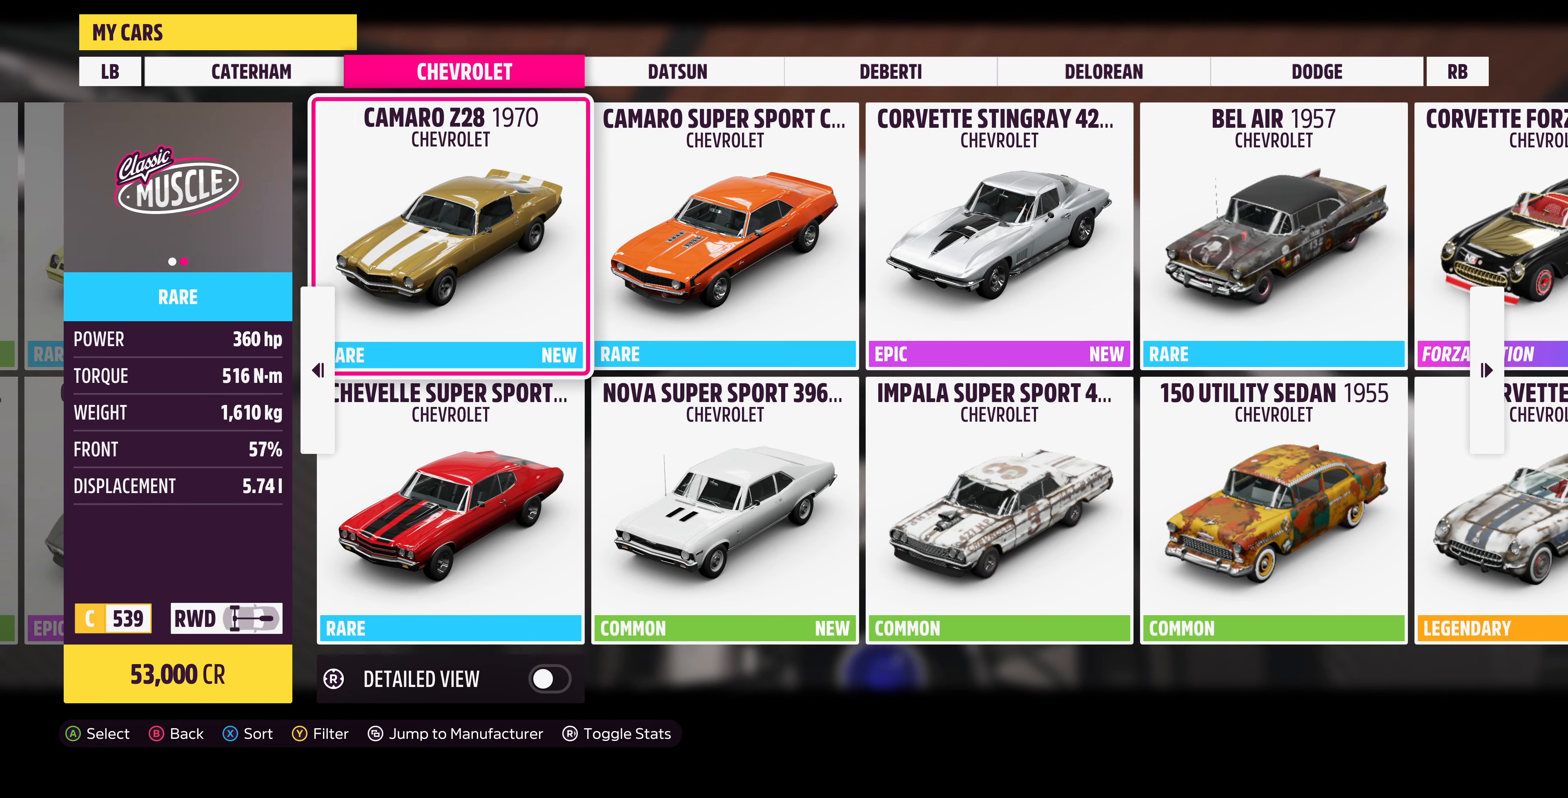
{"buttons": [], "left_stick": "center", "right_stick": "center", "events": [[100, "DPAD_LEFT", "down"], [200, "DPAD_LEFT", "up"]]}
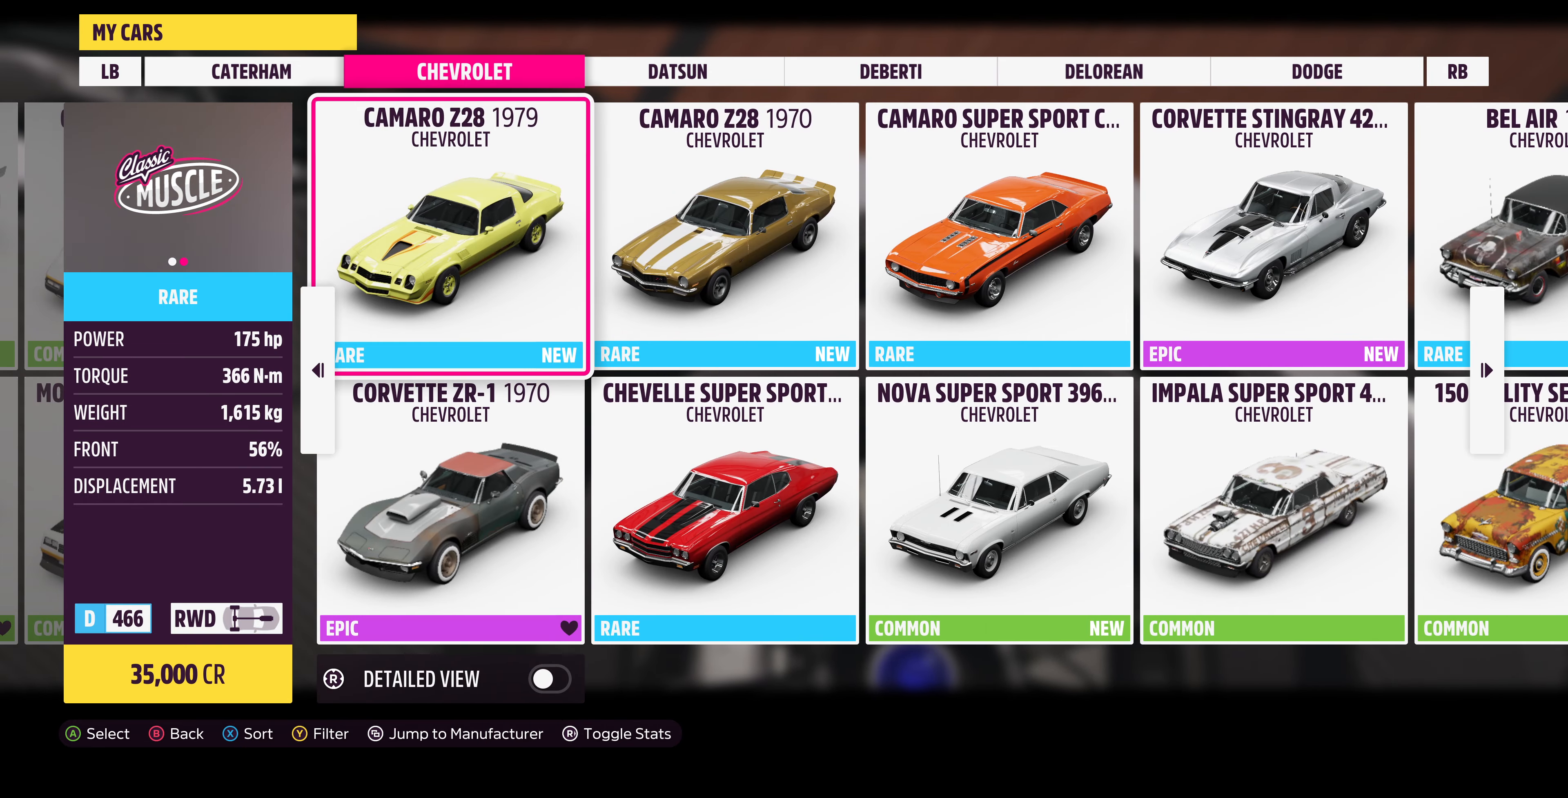
{"buttons": ["DPAD_RIGHT"], "left_stick": "center", "right_stick": "center", "events": [[500, "DPAD_RIGHT", "down"]]}
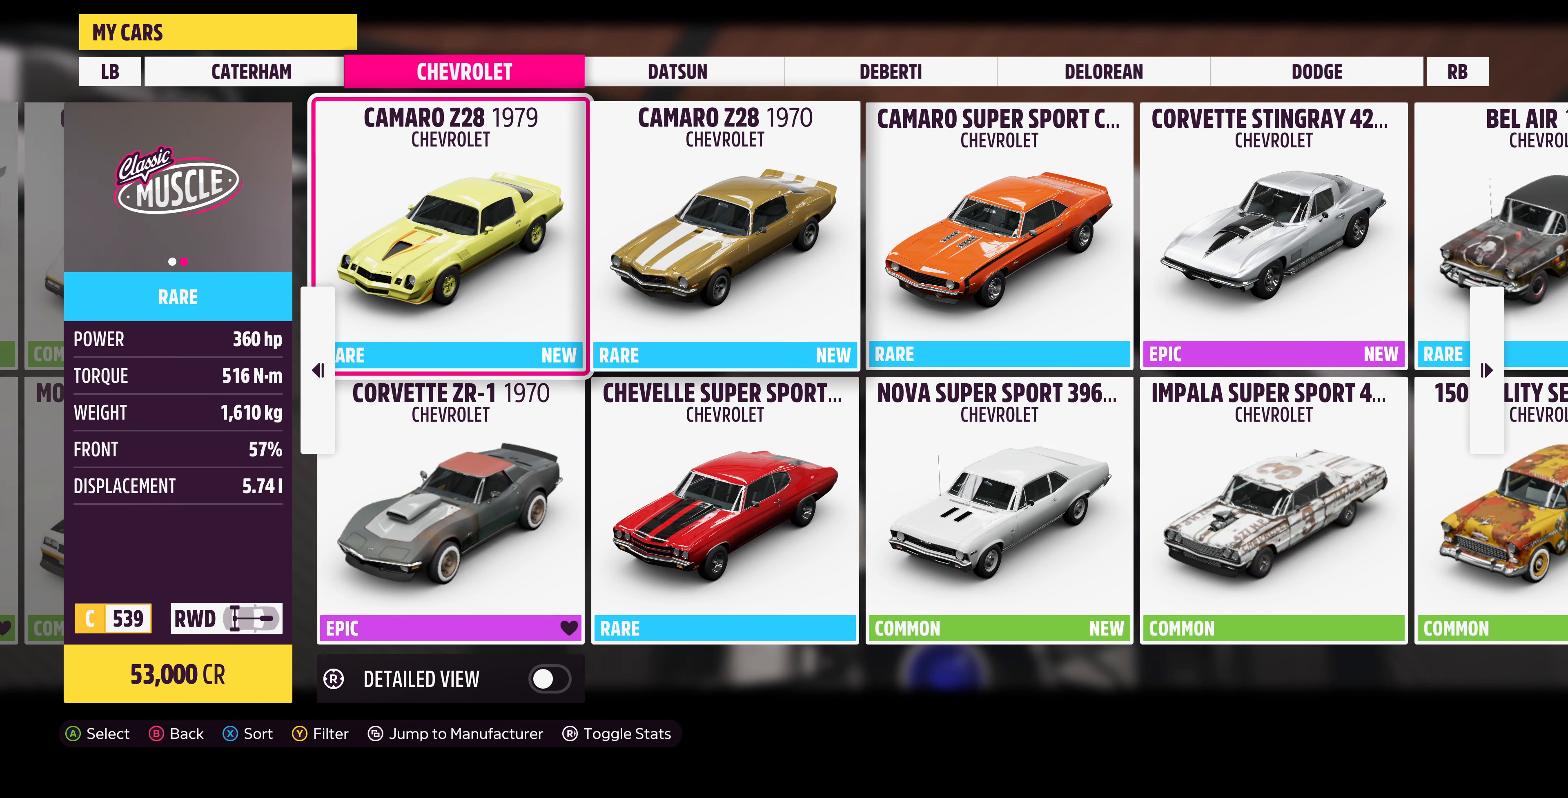
{"buttons": ["DPAD_RIGHT"], "left_stick": "center", "right_stick": "center", "events": [[133, "DPAD_RIGHT", "up"], [466, "DPAD_RIGHT", "down"]]}
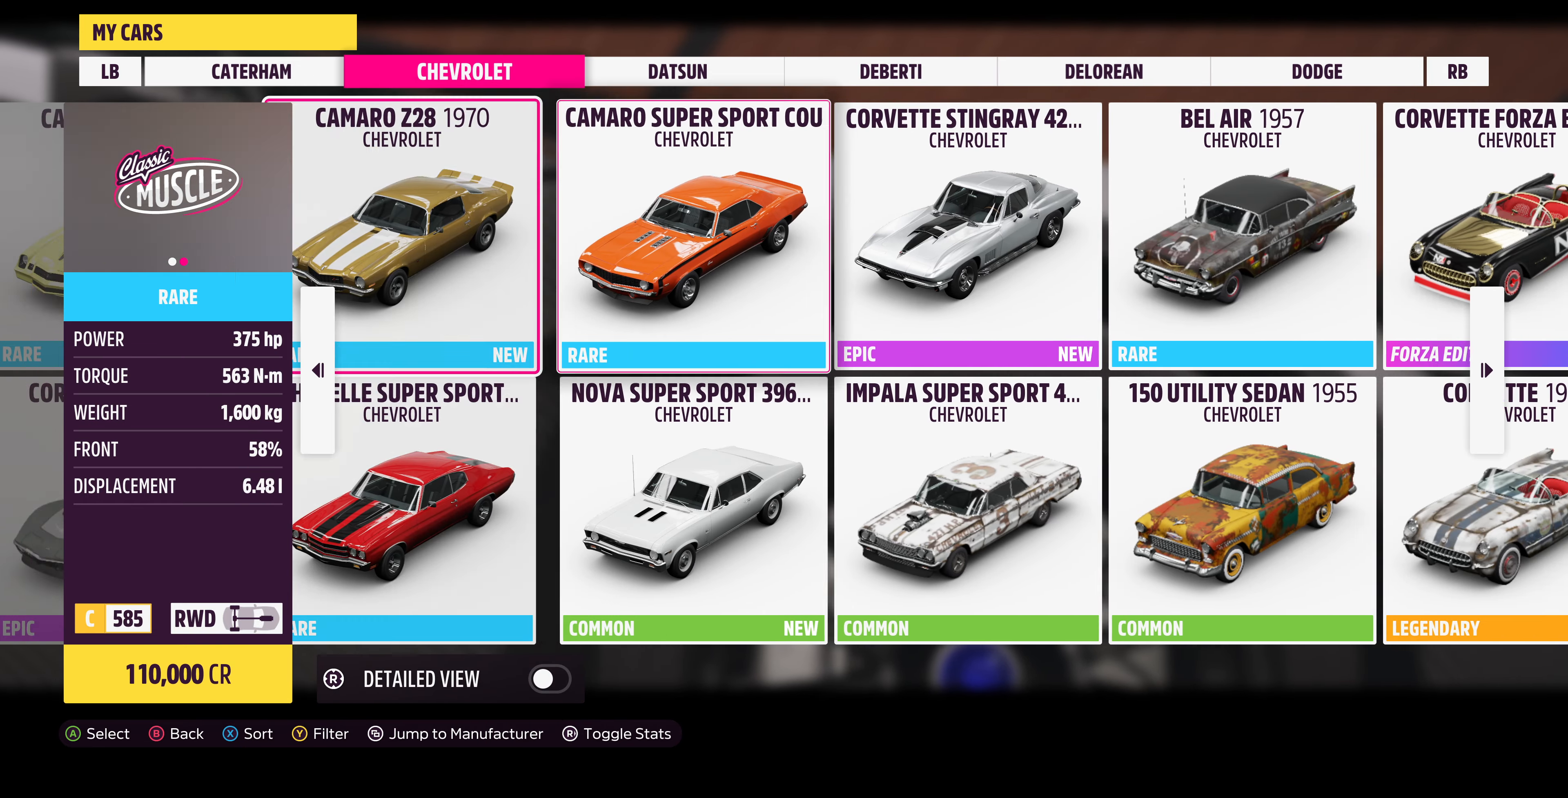
{"buttons": [], "left_stick": "center", "right_stick": "center", "events": [[133, "DPAD_RIGHT", "up"]]}